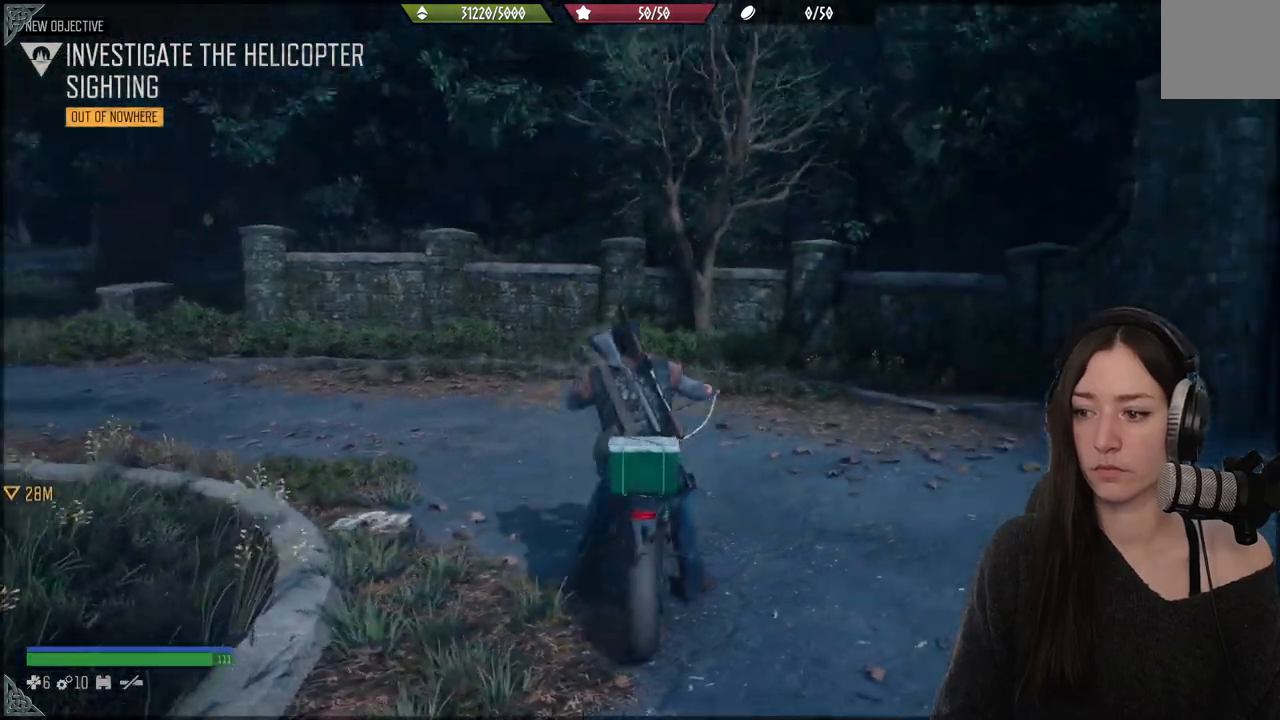
Gameplay with a controller (Xbox layout); each line is a JSON object with the inputs held at the frame after it. "events" lists button and stick changes between this image and that frame as [ms after this image, input, new state], when the widget could be followed in between. Not read: L3.
{"buttons": [], "left_stick": "up", "right_stick": "left", "events": [[67, "right_stick", "center"], [133, "left_stick", "up"], [400, "right_stick", "left"]]}
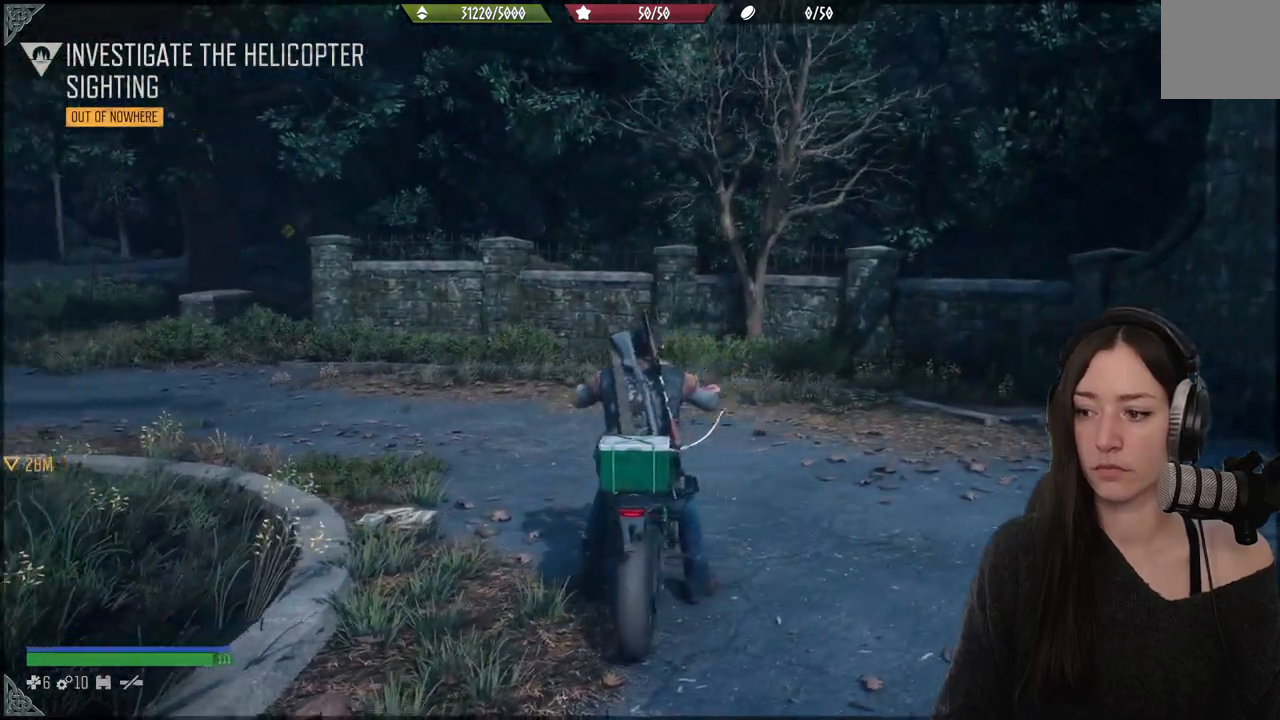
{"buttons": [], "left_stick": "up", "right_stick": "center", "events": [[300, "right_stick", "center"]]}
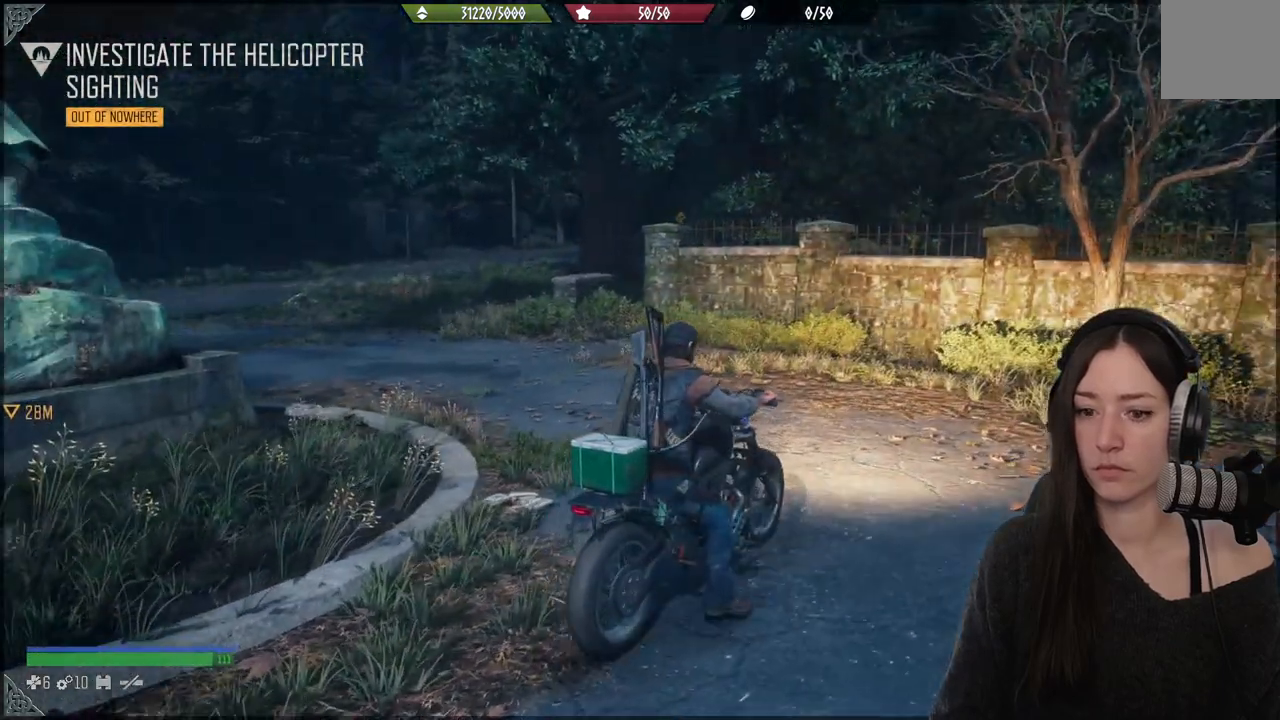
{"buttons": ["R2"], "left_stick": "up", "right_stick": "left", "events": [[167, "right_stick", "left"], [367, "R2", "down"]]}
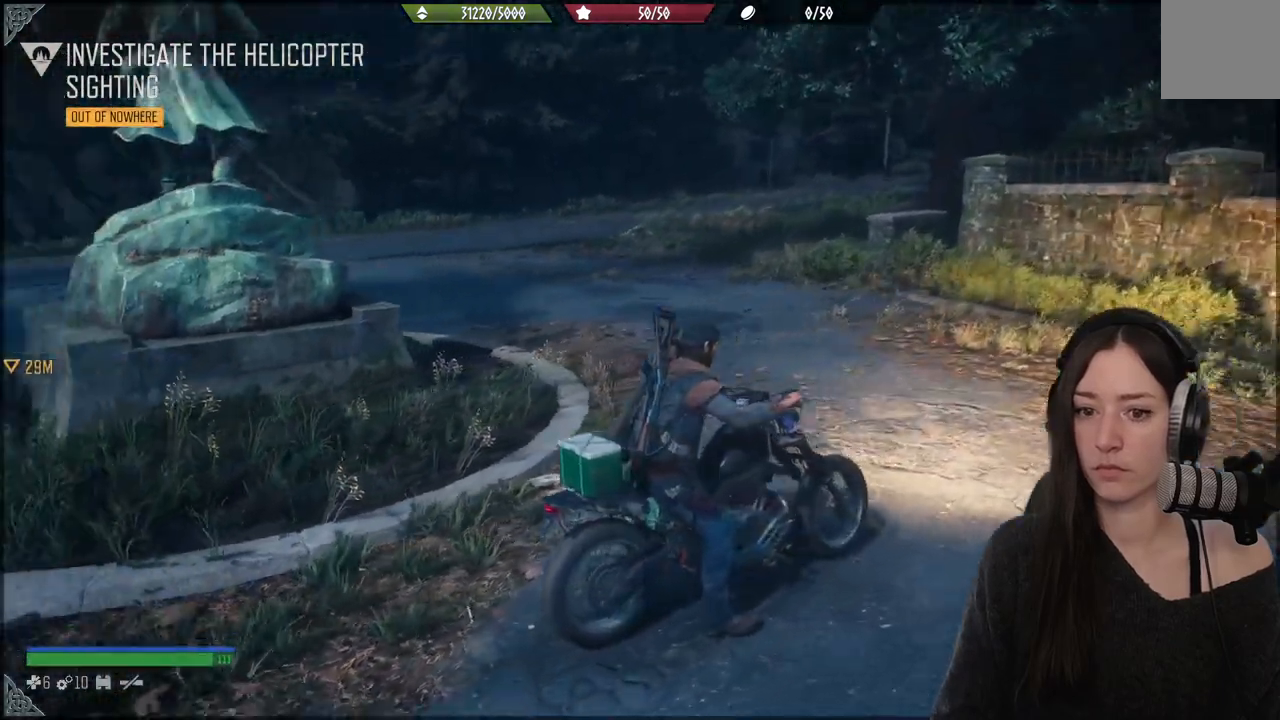
{"buttons": [], "left_stick": "up-left", "right_stick": "center", "events": [[67, "left_stick", "up-left"], [150, "right_stick", "center"], [300, "R2", "up"]]}
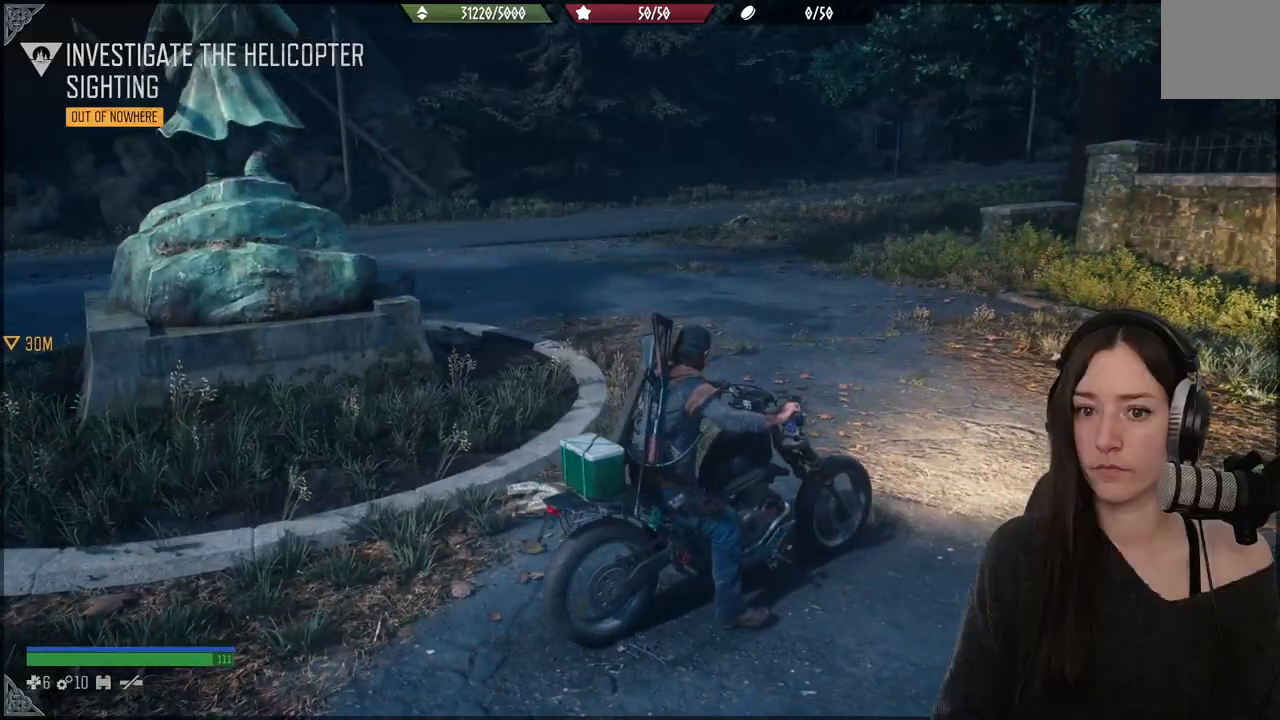
{"buttons": ["R2"], "left_stick": "up-left", "right_stick": "left", "events": [[33, "right_stick", "left"], [217, "R2", "down"]]}
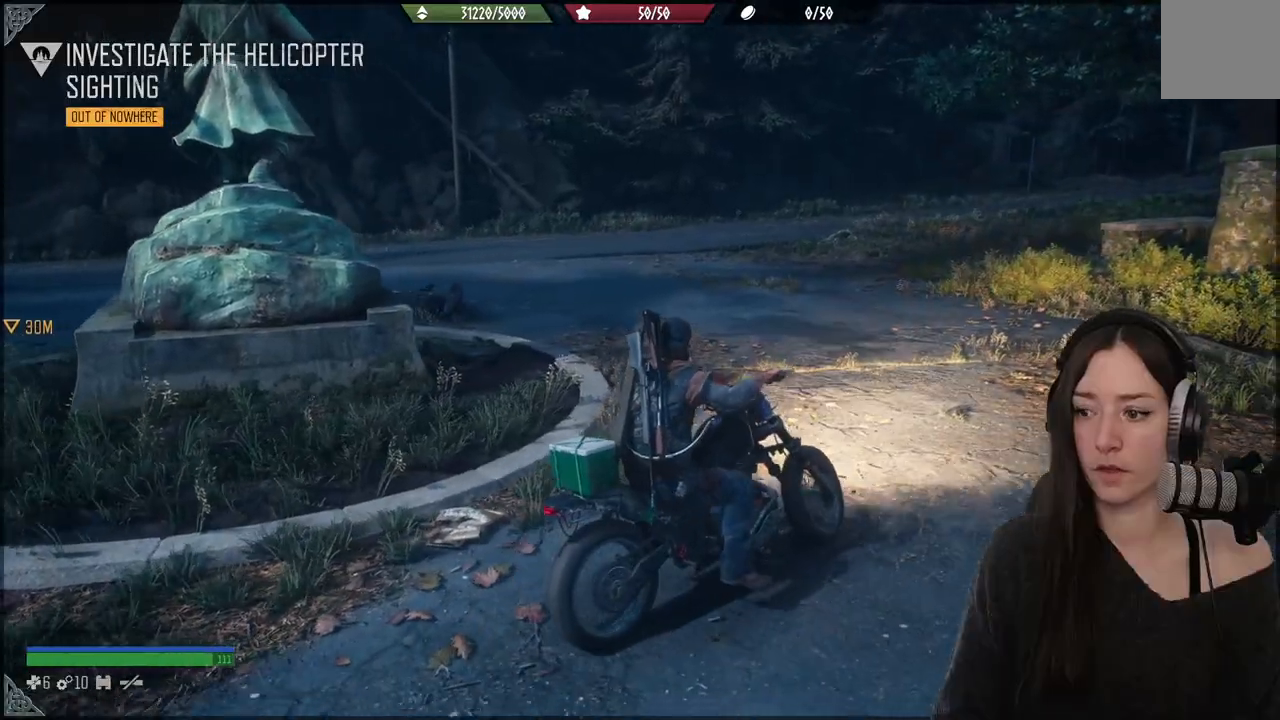
{"buttons": ["R2"], "left_stick": "up-left", "right_stick": "left", "events": []}
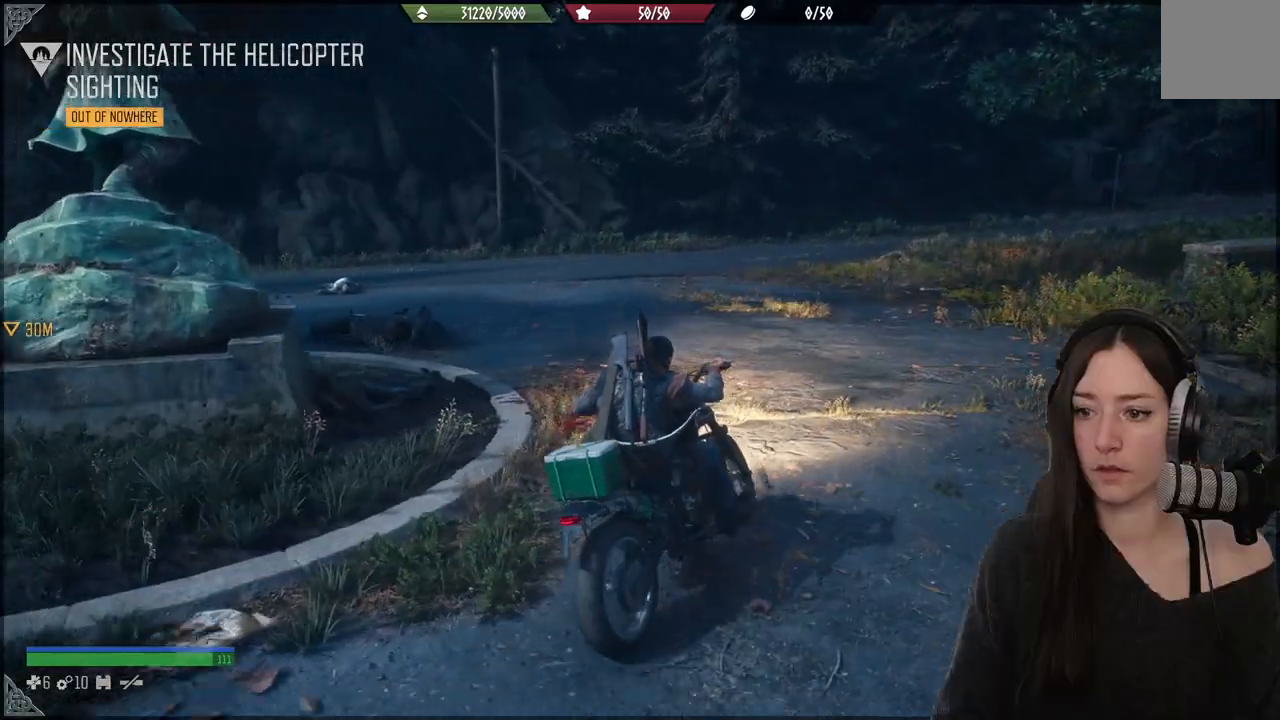
{"buttons": ["R2"], "left_stick": "up-left", "right_stick": "left", "events": []}
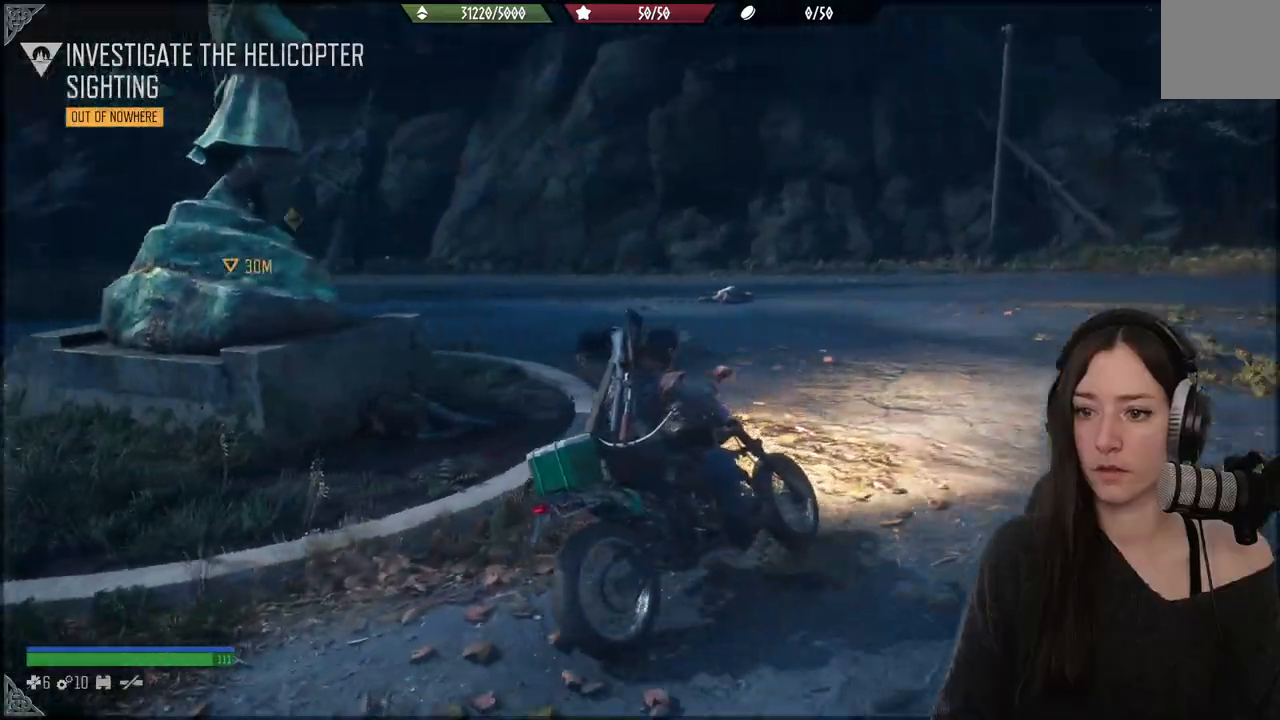
{"buttons": ["R2"], "left_stick": "up-left", "right_stick": "left", "events": []}
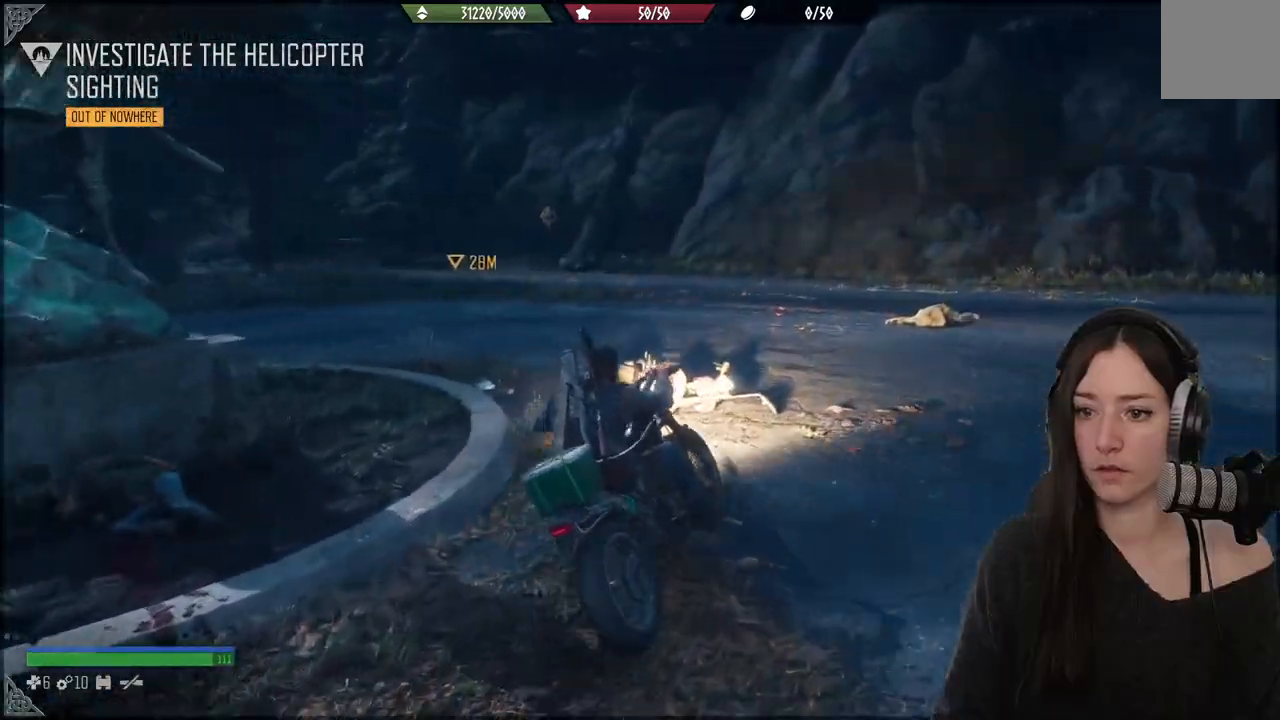
{"buttons": ["R2"], "left_stick": "up-left", "right_stick": "center", "events": [[33, "left_stick", "center"], [133, "right_stick", "center"], [500, "left_stick", "up-left"]]}
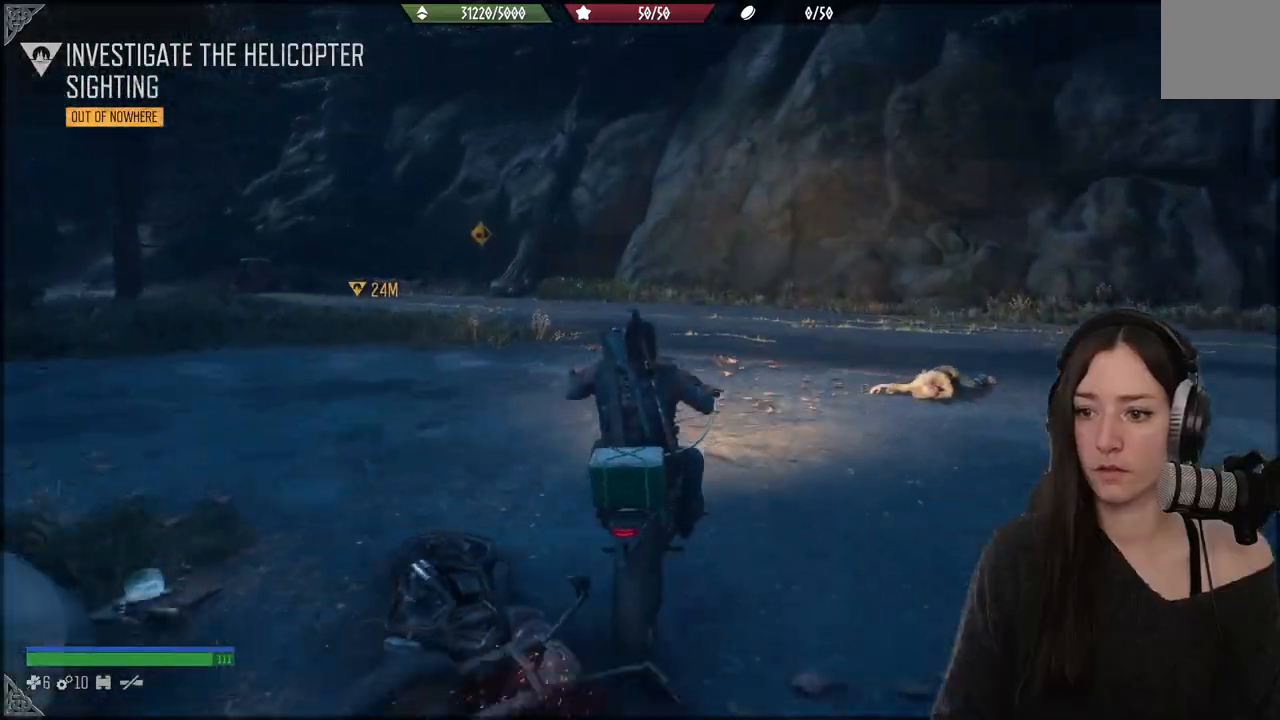
{"buttons": [], "left_stick": "left", "right_stick": "center", "events": [[17, "right_stick", "left"], [200, "R2", "up"], [200, "left_stick", "left"], [350, "right_stick", "center"]]}
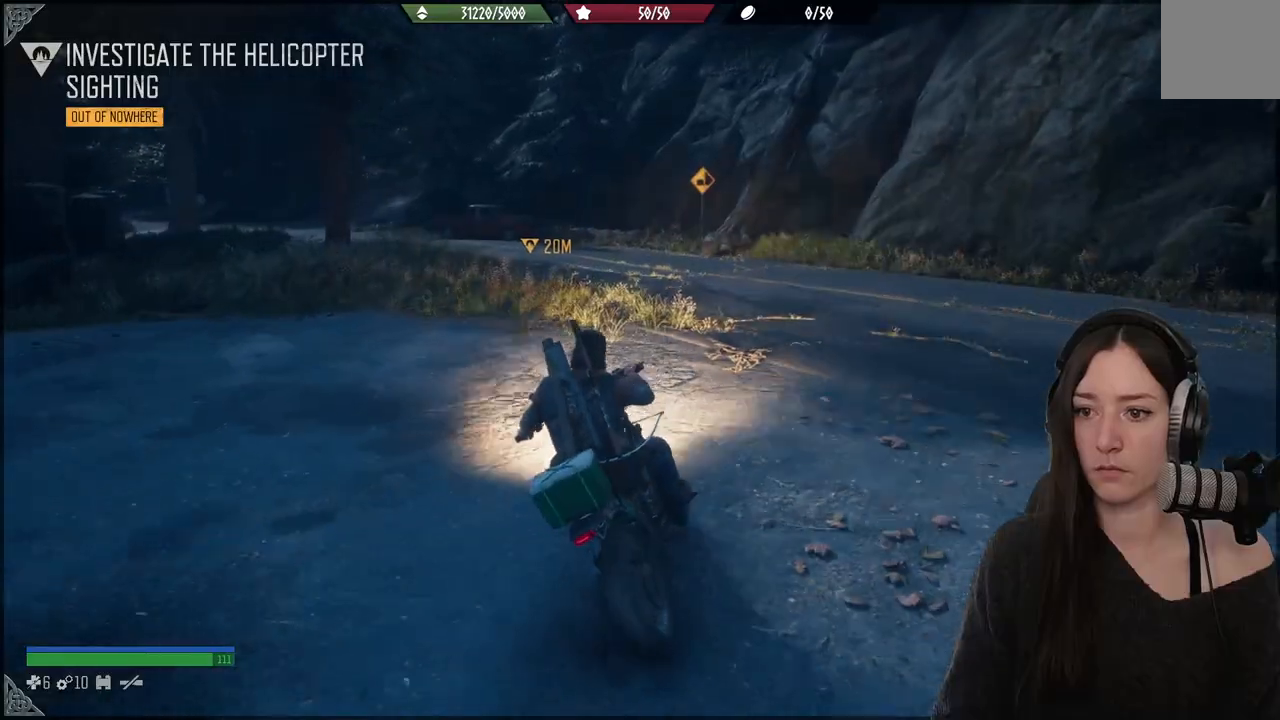
{"buttons": [], "left_stick": "up-right", "right_stick": "left", "events": [[117, "R2", "down"], [117, "left_stick", "up"], [367, "right_stick", "left"], [400, "R2", "up"], [467, "left_stick", "up-right"]]}
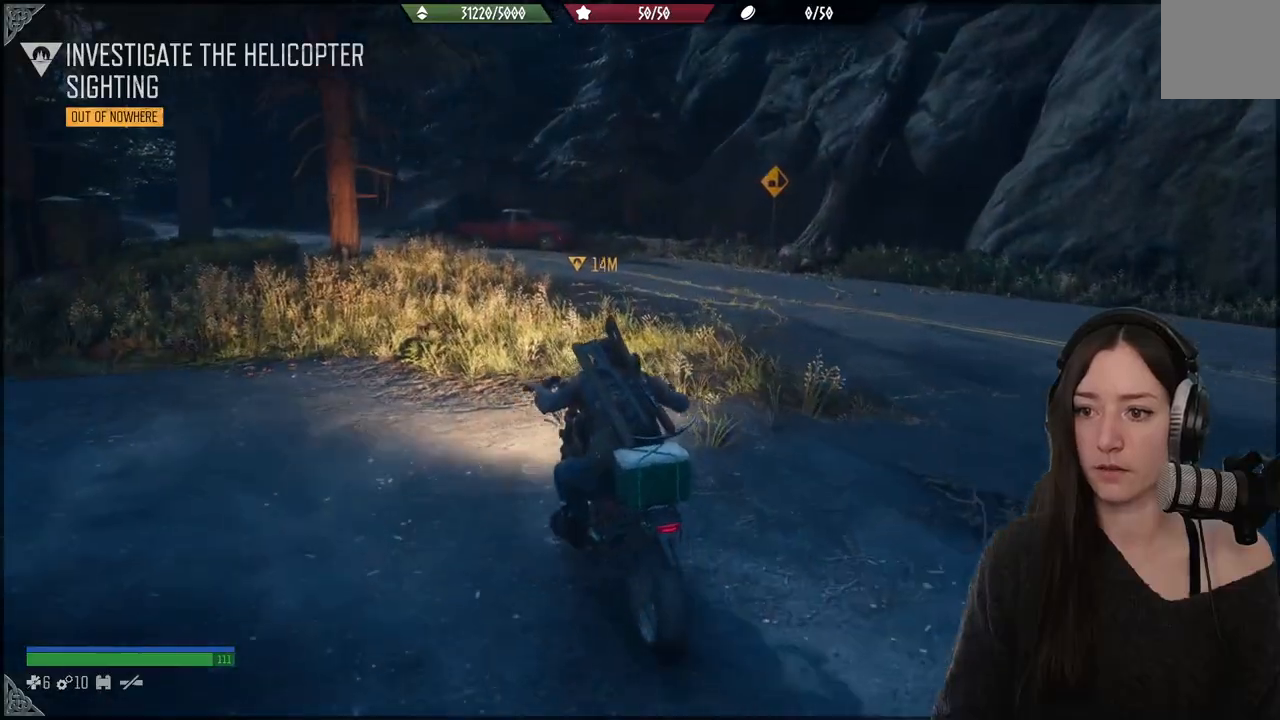
{"buttons": [], "left_stick": "up", "right_stick": "left", "events": [[117, "left_stick", "up"]]}
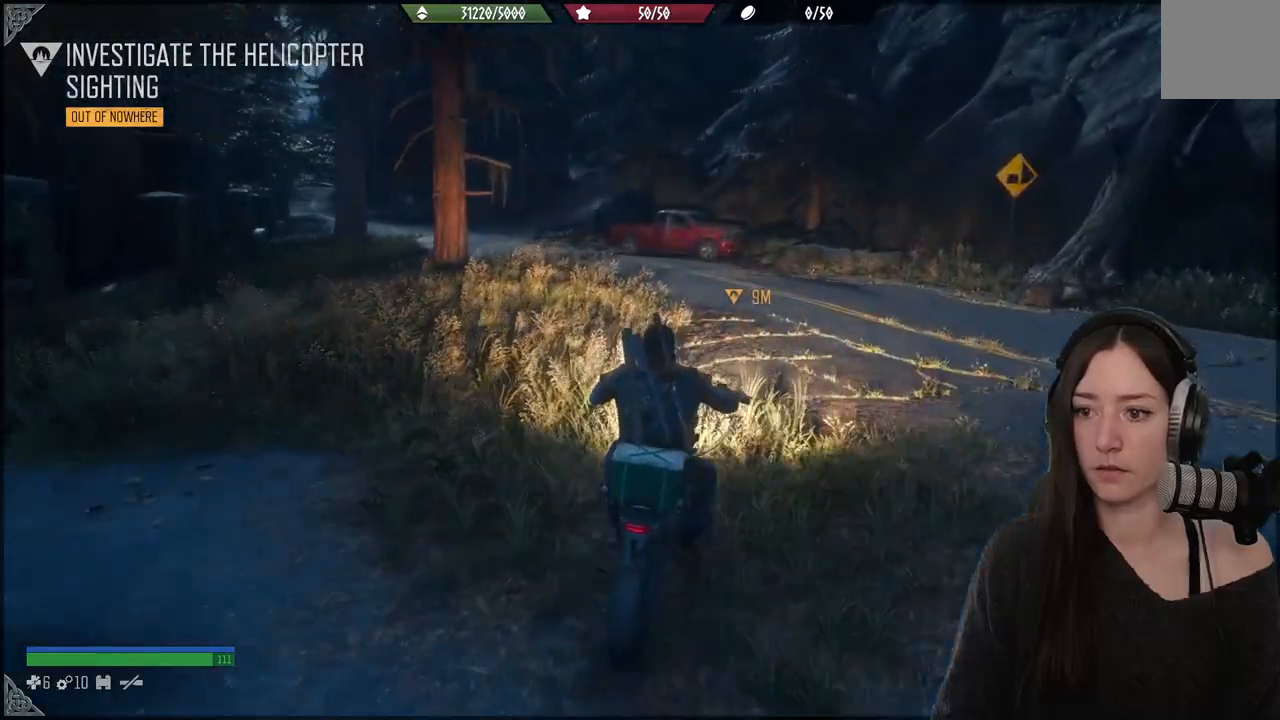
{"buttons": [], "left_stick": "up", "right_stick": "left", "events": []}
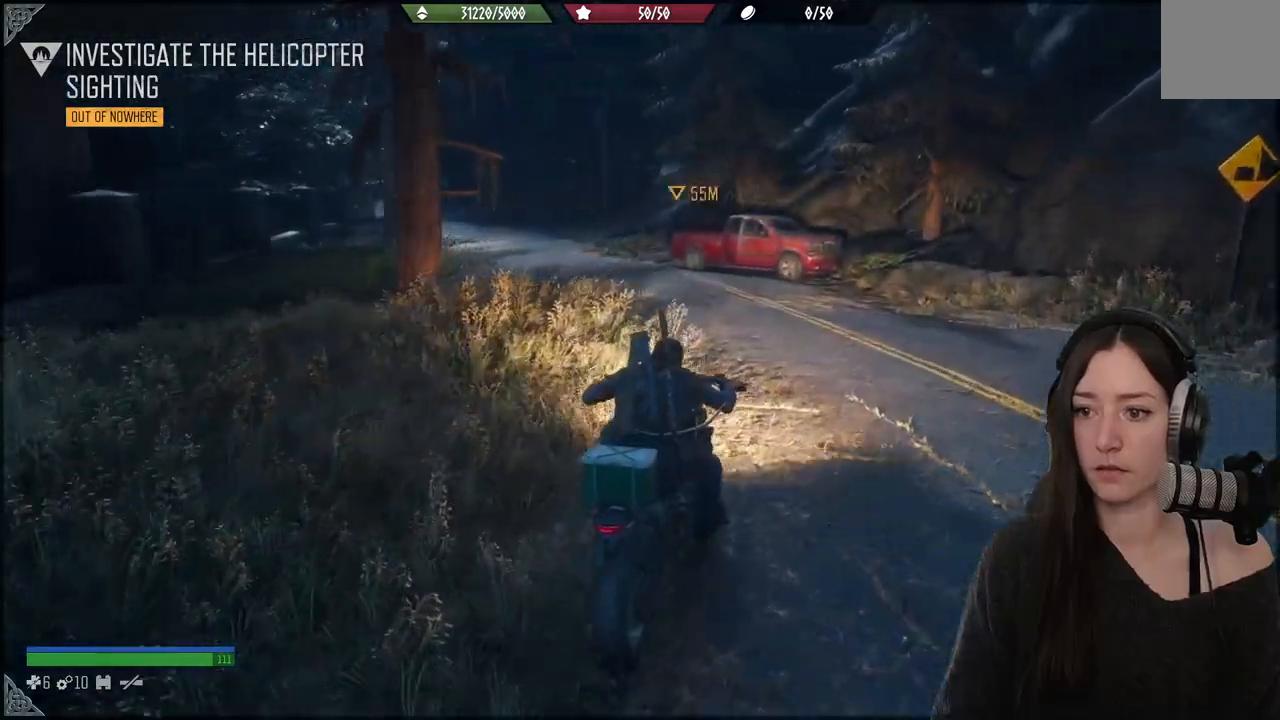
{"buttons": [], "left_stick": "up", "right_stick": "center", "events": [[333, "right_stick", "center"]]}
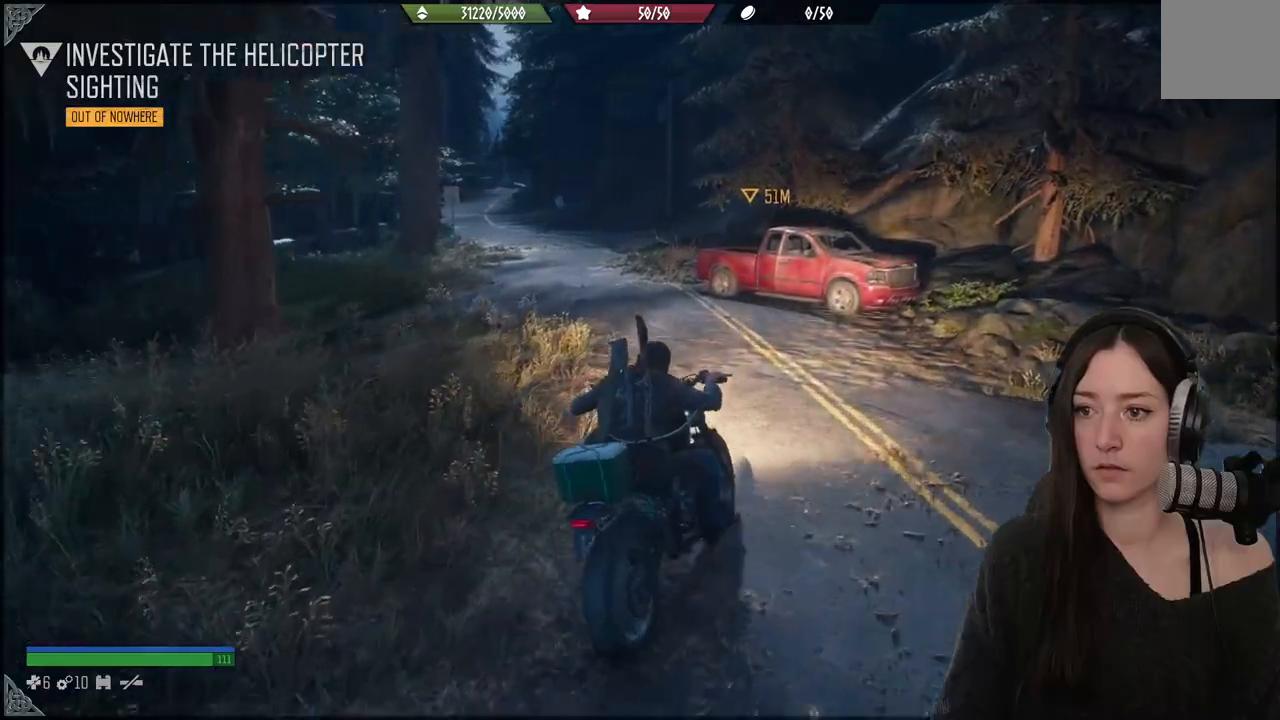
{"buttons": [], "left_stick": "up", "right_stick": "center", "events": []}
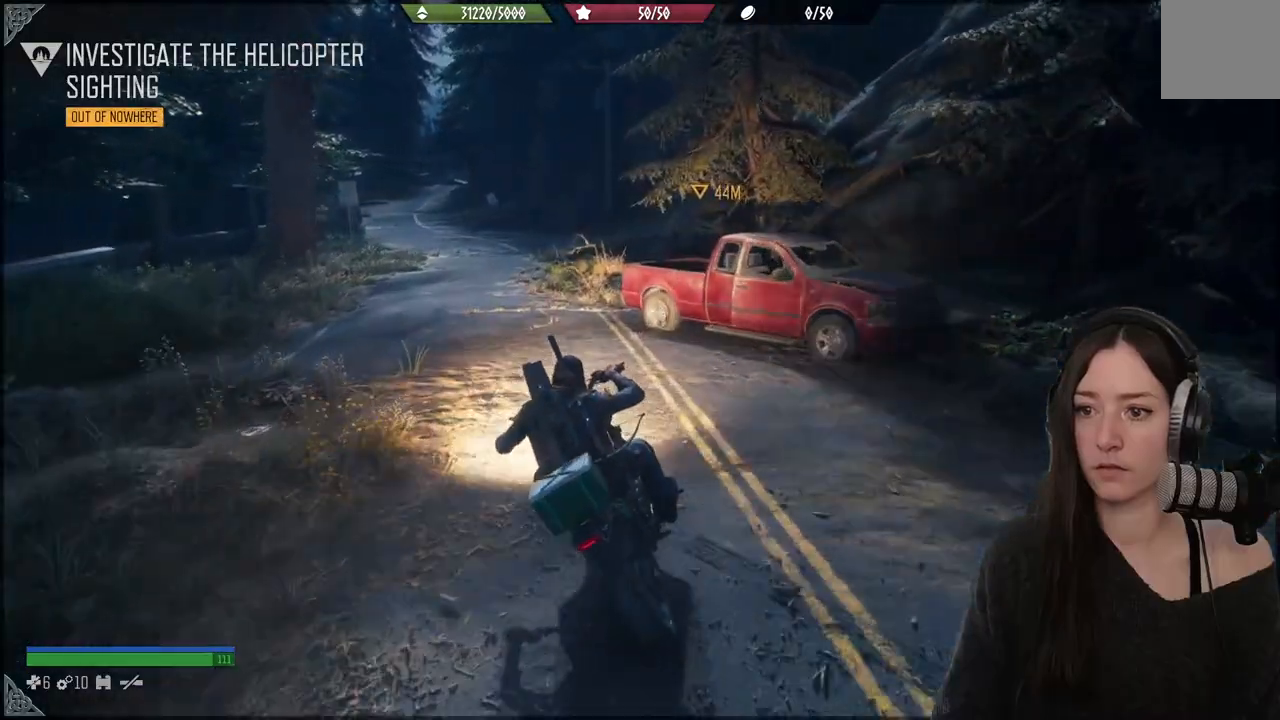
{"buttons": [], "left_stick": "up", "right_stick": "center", "events": []}
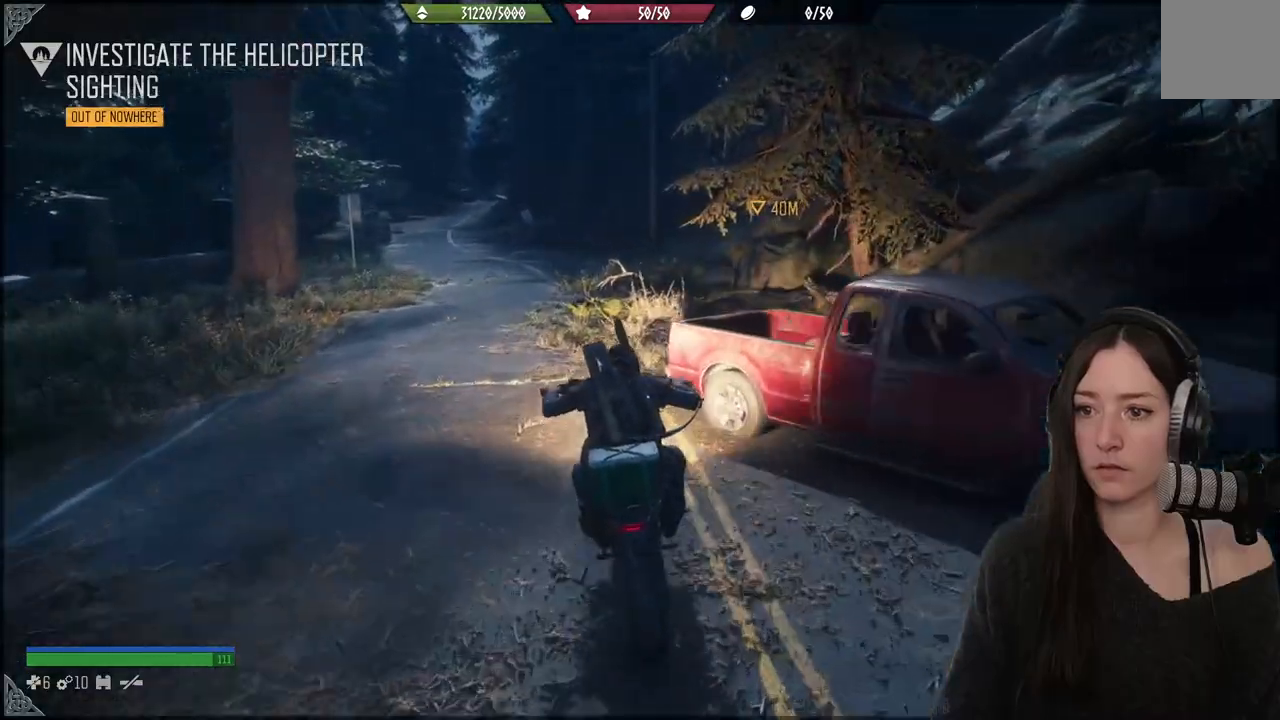
{"buttons": ["R2"], "left_stick": "up", "right_stick": "center", "events": [[400, "R2", "down"]]}
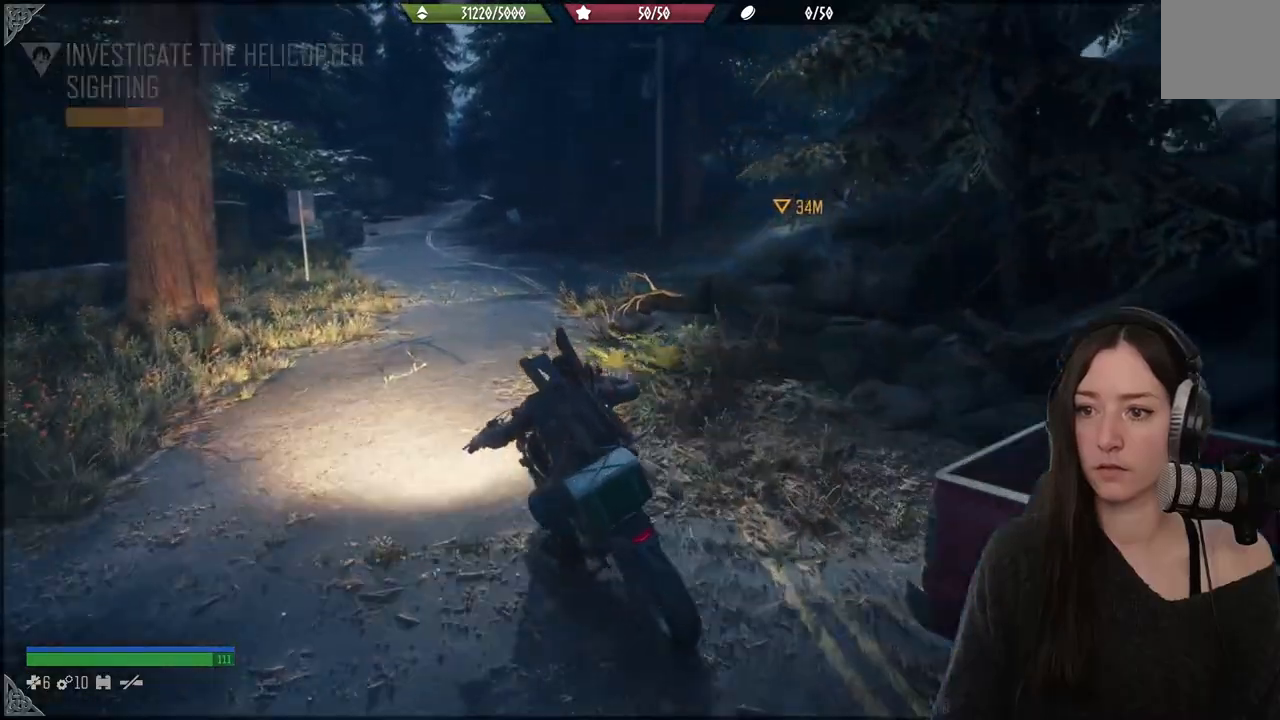
{"buttons": [], "left_stick": "up", "right_stick": "right", "events": [[100, "R2", "up"], [450, "right_stick", "right"]]}
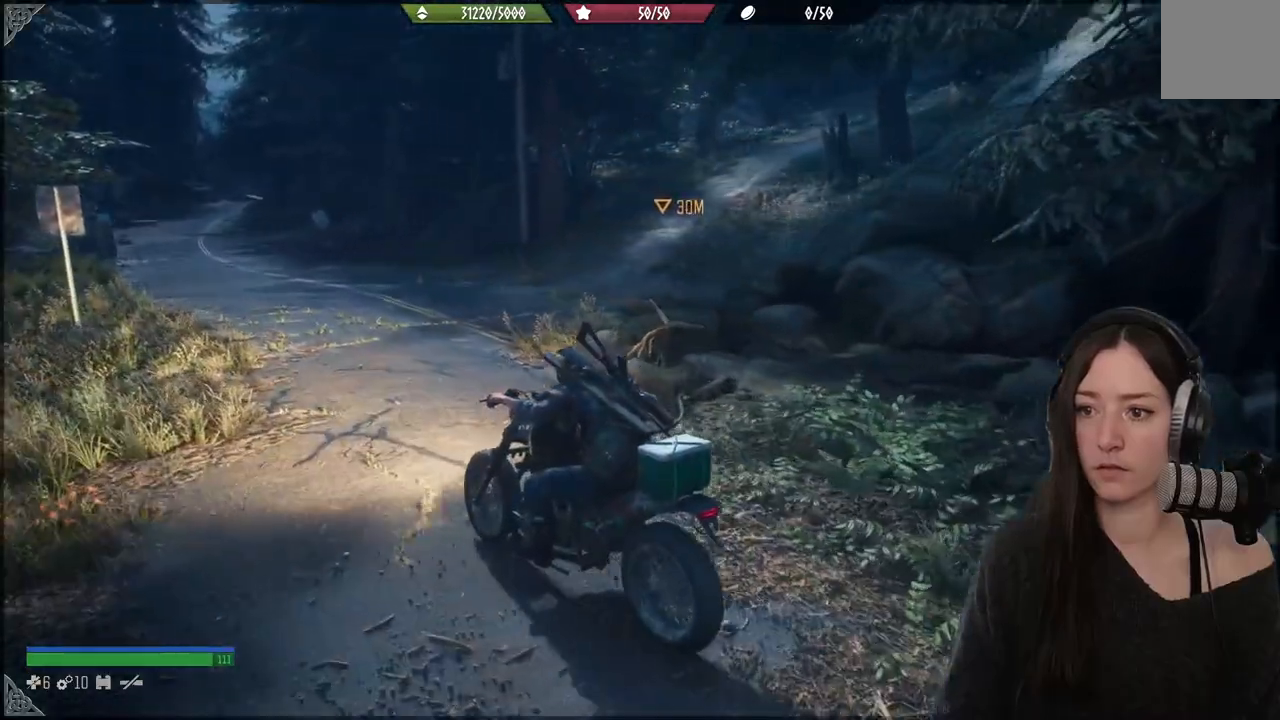
{"buttons": [], "left_stick": "up", "right_stick": "center", "events": [[83, "right_stick", "center"], [150, "right_stick", "right"], [417, "right_stick", "center"]]}
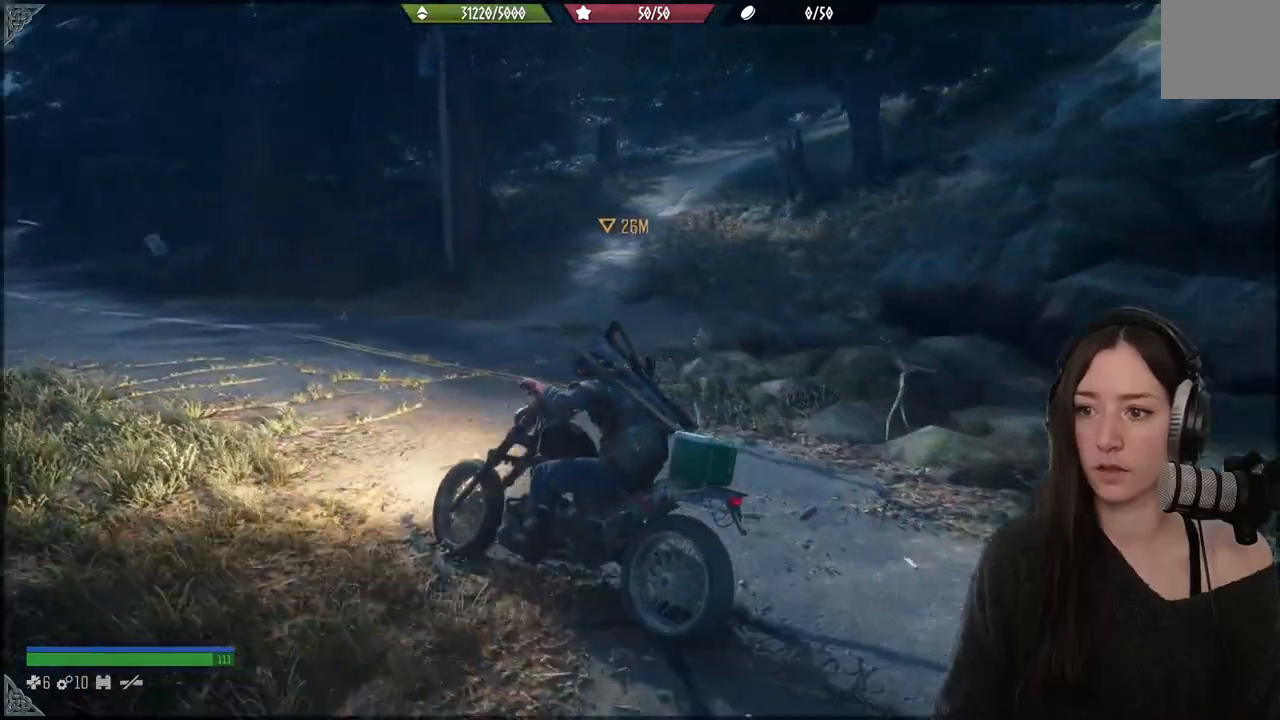
{"buttons": [], "left_stick": "up", "right_stick": "center", "events": []}
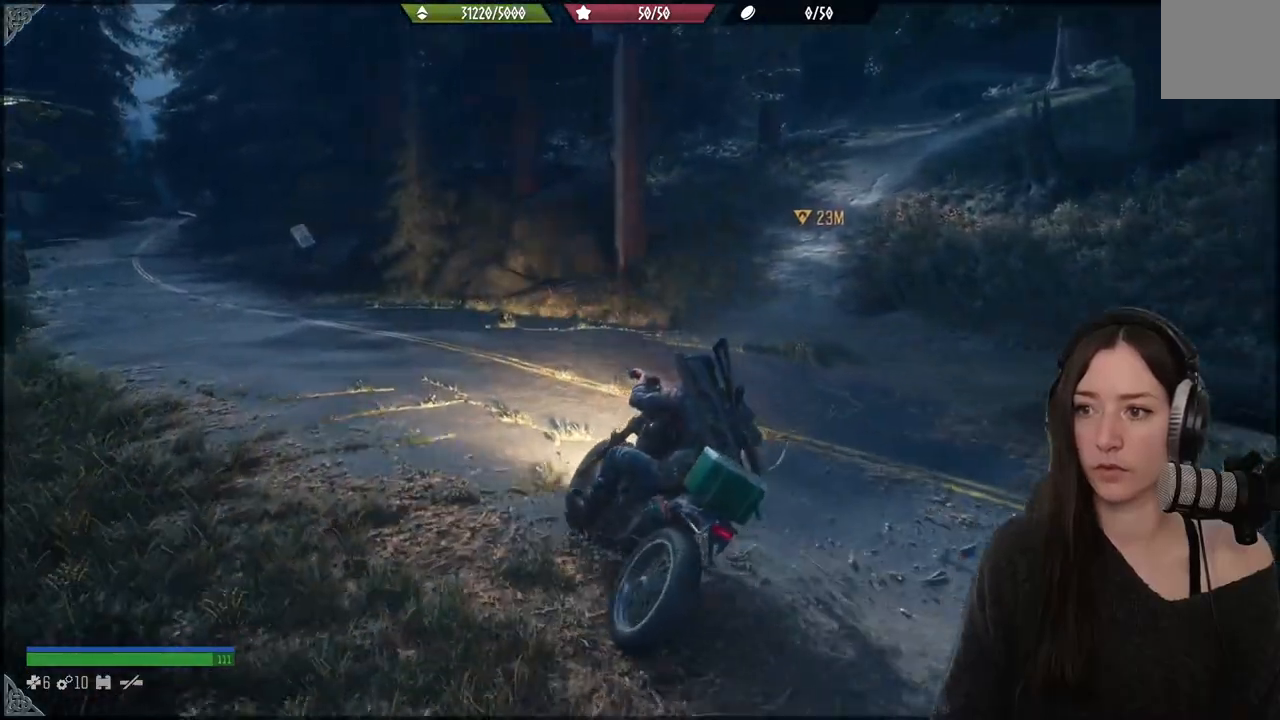
{"buttons": [], "left_stick": "up", "right_stick": "center", "events": [[133, "right_stick", "right"], [283, "right_stick", "up-right"], [400, "right_stick", "center"]]}
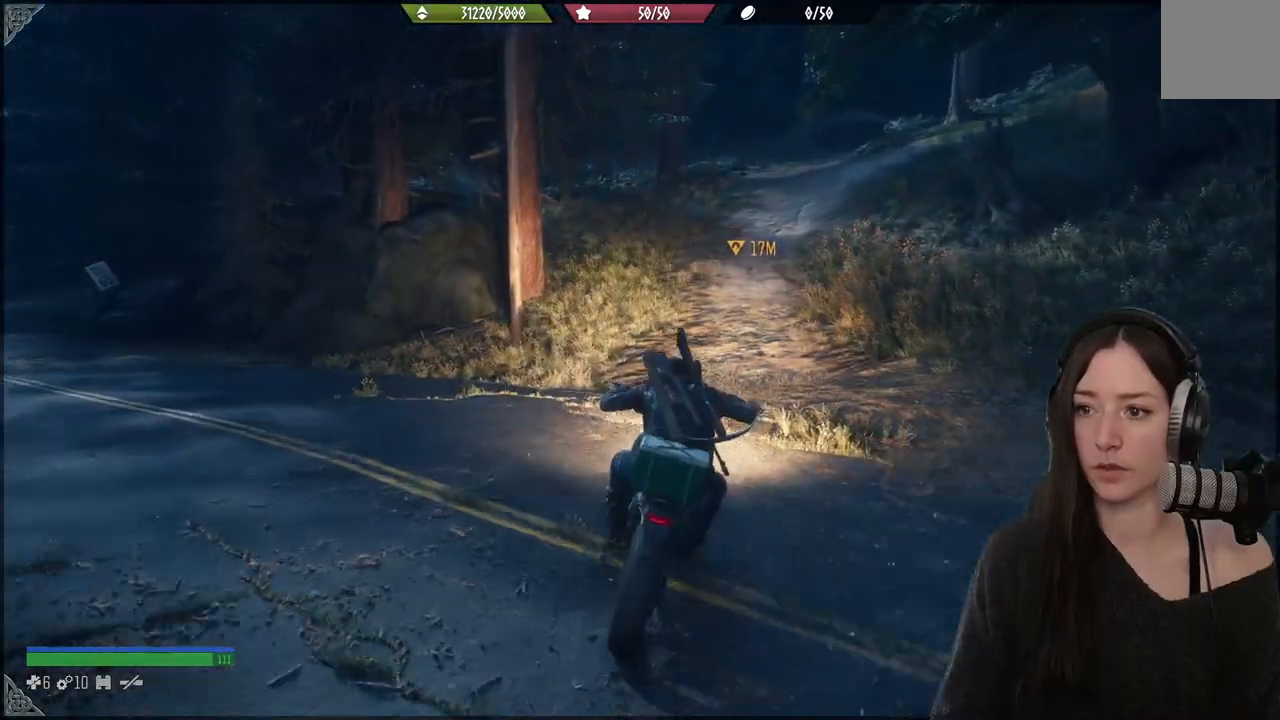
{"buttons": [], "left_stick": "up", "right_stick": "center", "events": [[233, "right_stick", "right"], [417, "right_stick", "center"]]}
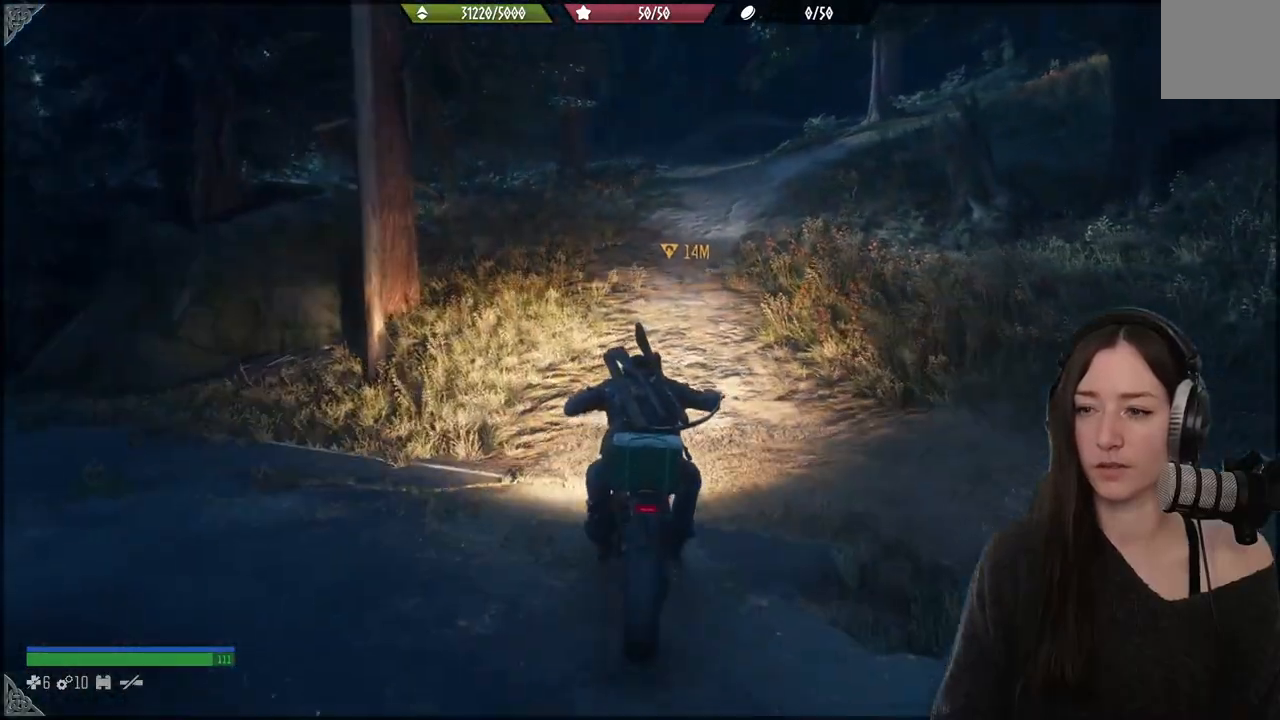
{"buttons": [], "left_stick": "up", "right_stick": "center", "events": [[217, "R2", "down"], [367, "R2", "up"]]}
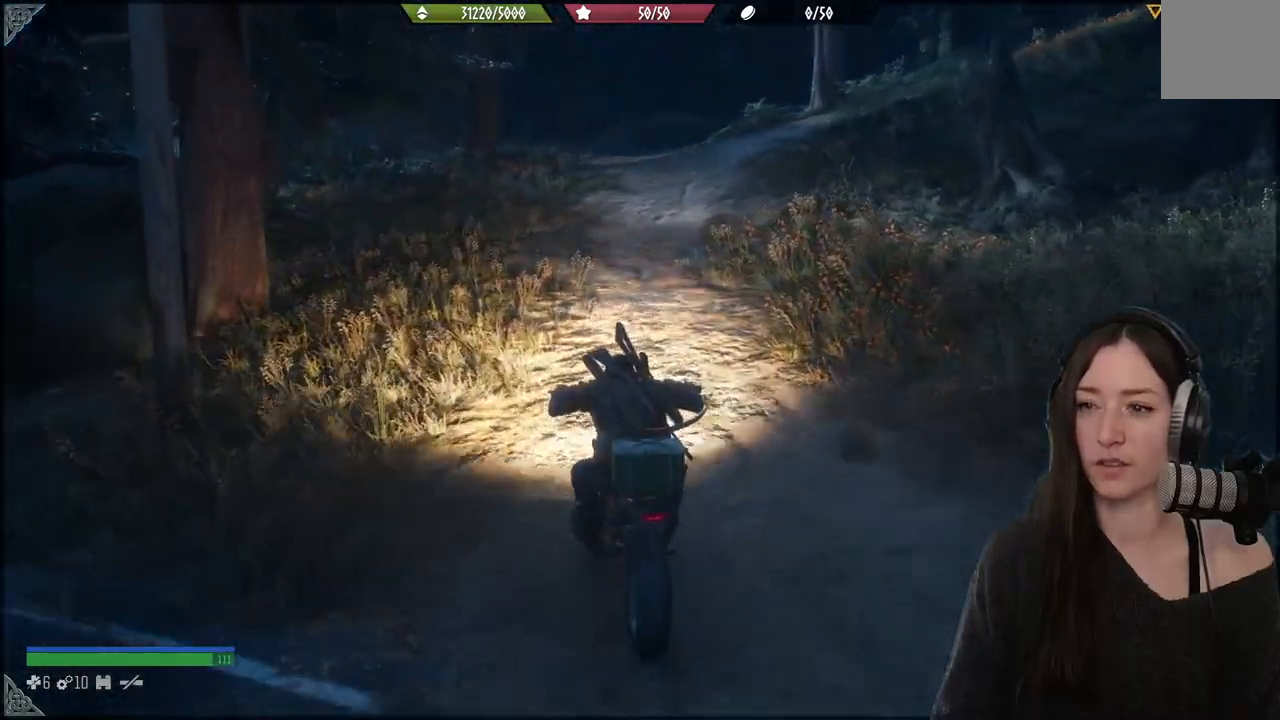
{"buttons": ["R2"], "left_stick": "up", "right_stick": "center", "events": [[67, "right_stick", "up"], [300, "right_stick", "center"], [400, "R2", "down"]]}
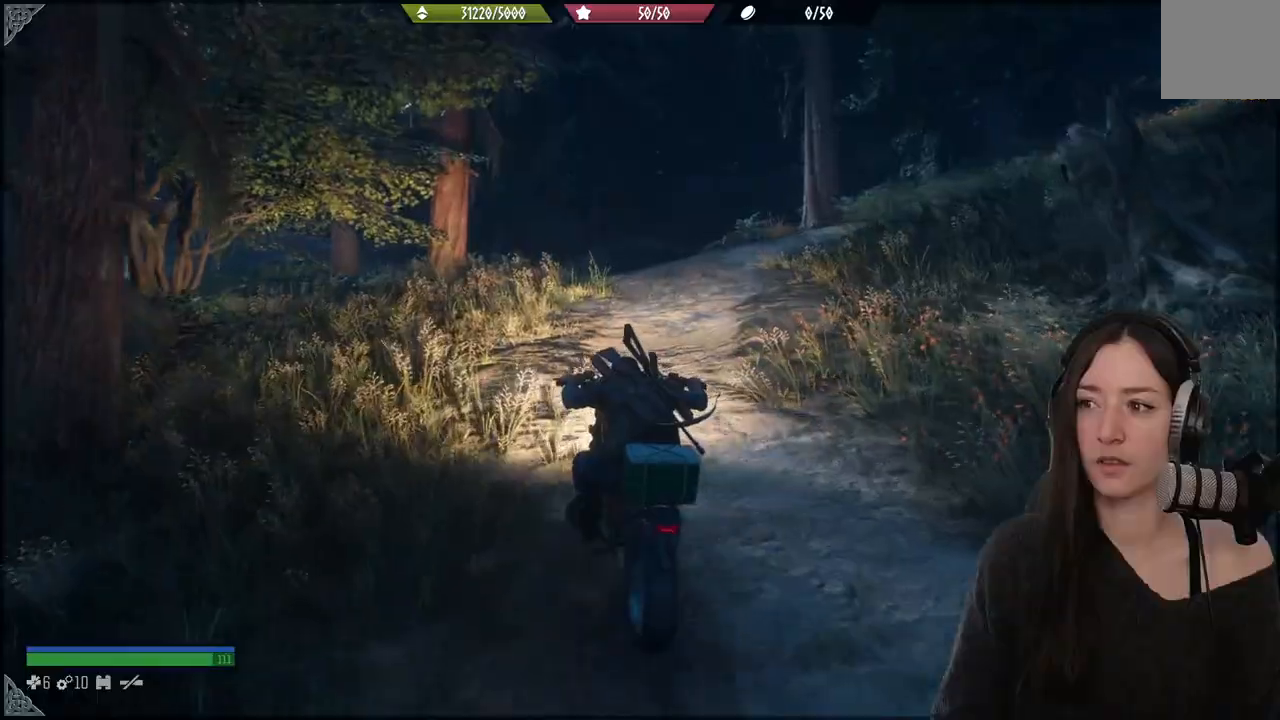
{"buttons": [], "left_stick": "up", "right_stick": "right", "events": [[350, "right_stick", "right"], [400, "R2", "up"]]}
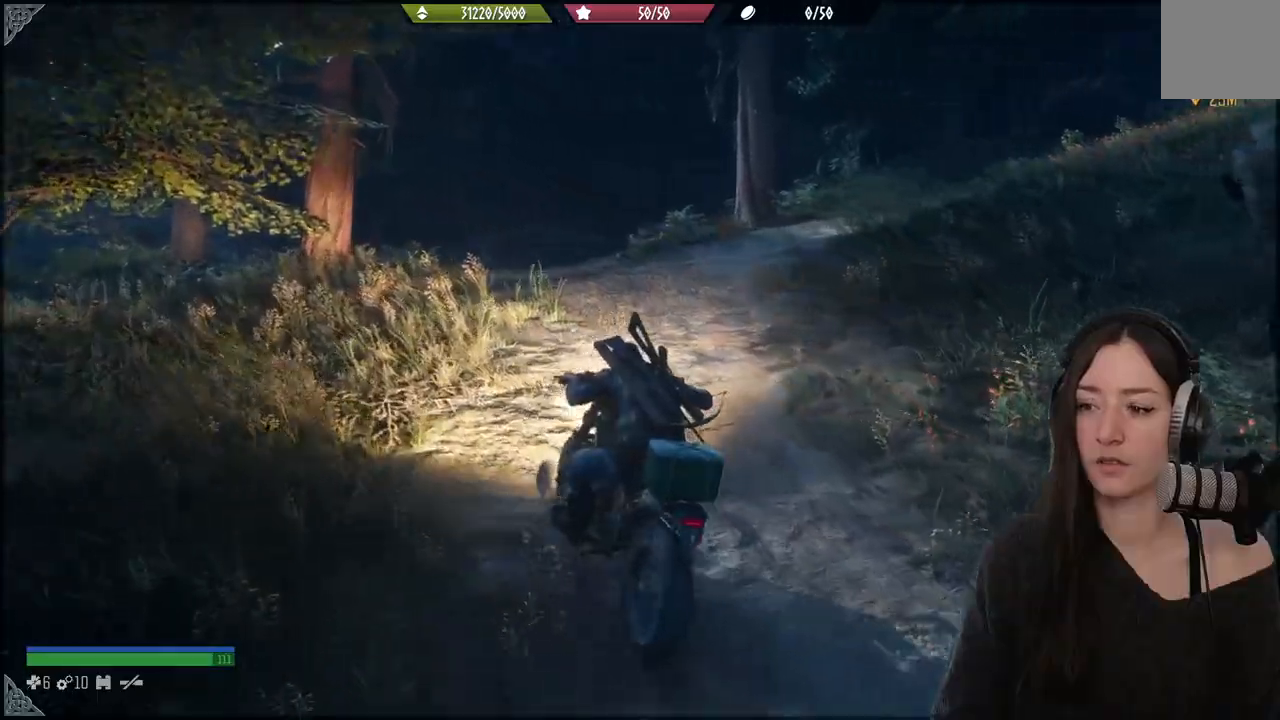
{"buttons": ["R2"], "left_stick": "up-right", "right_stick": "center", "events": [[200, "left_stick", "up-right"], [200, "right_stick", "center"], [350, "R2", "down"]]}
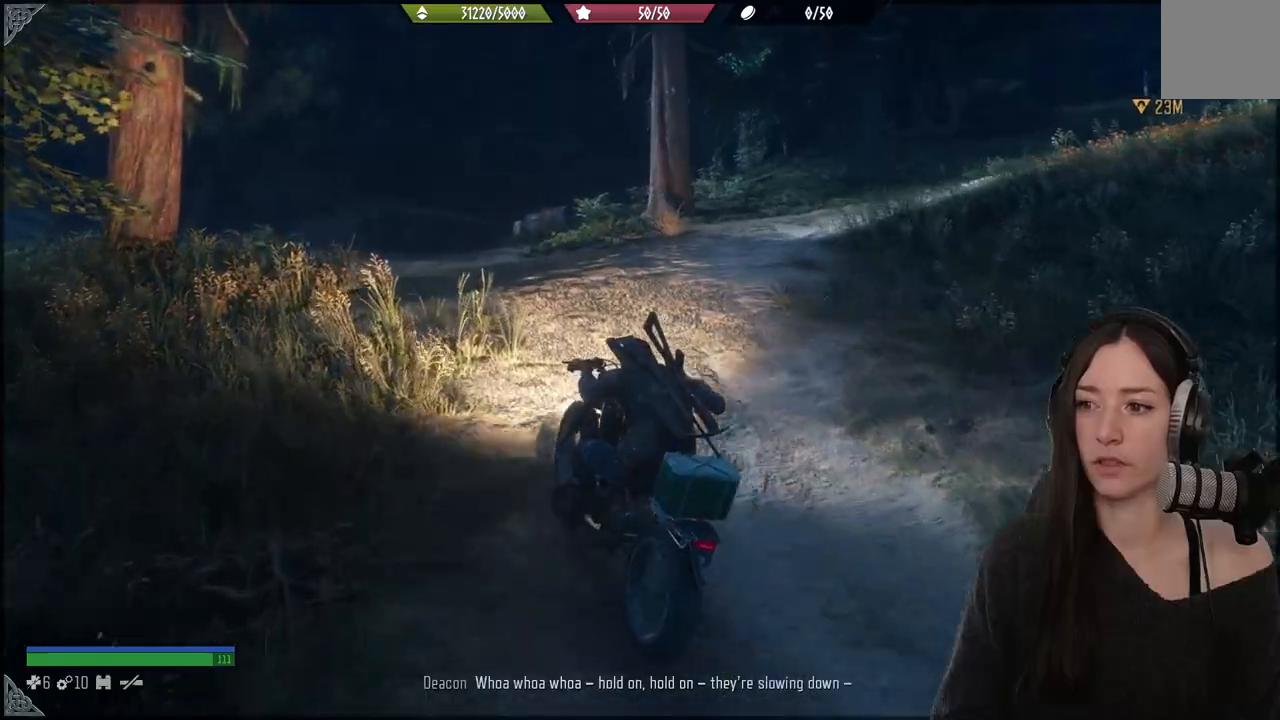
{"buttons": [], "left_stick": "up-right", "right_stick": "center", "events": [[17, "R2", "up"]]}
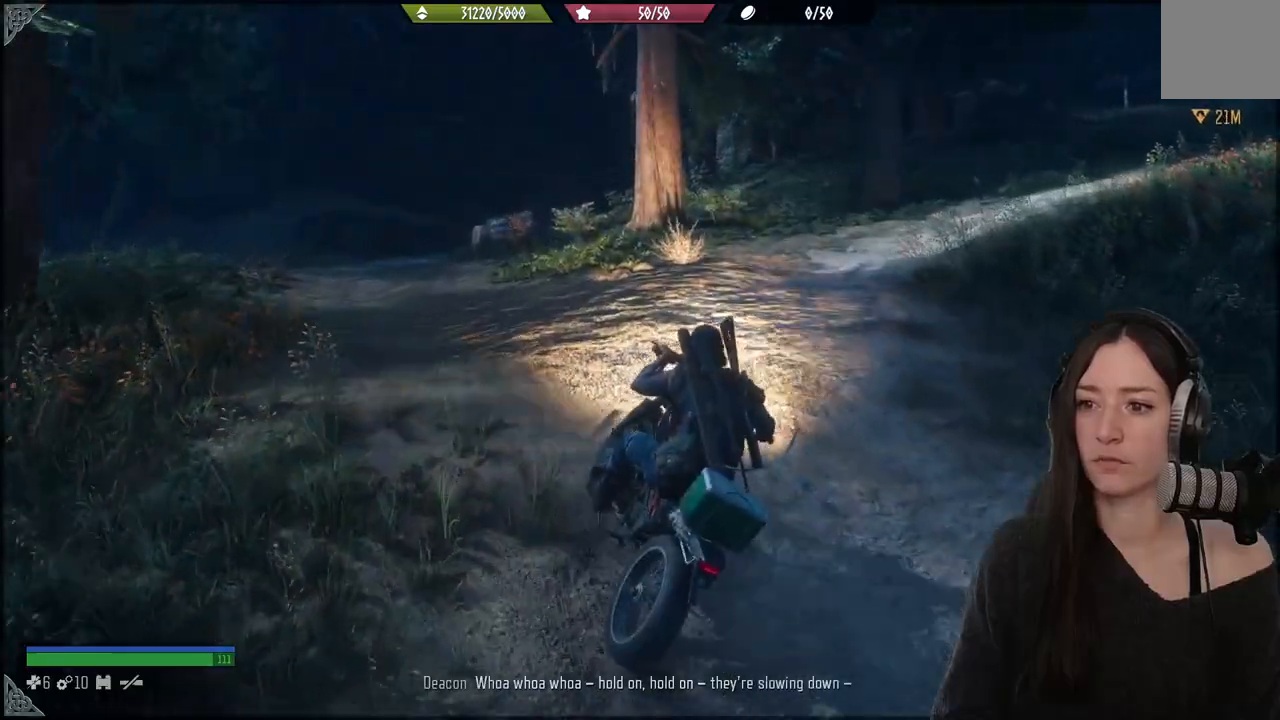
{"buttons": ["R2"], "left_stick": "up-right", "right_stick": "center", "events": [[267, "R2", "down"]]}
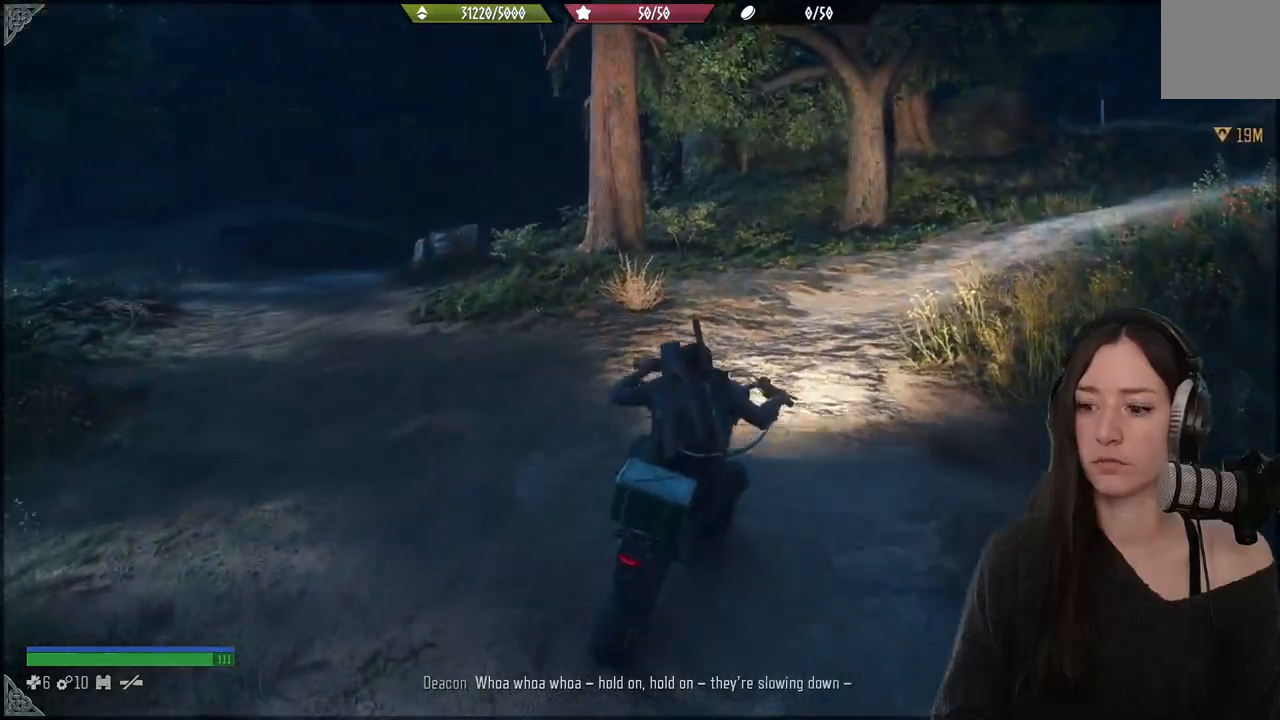
{"buttons": [], "left_stick": "up", "right_stick": "center", "events": [[83, "R2", "up"], [183, "left_stick", "up"]]}